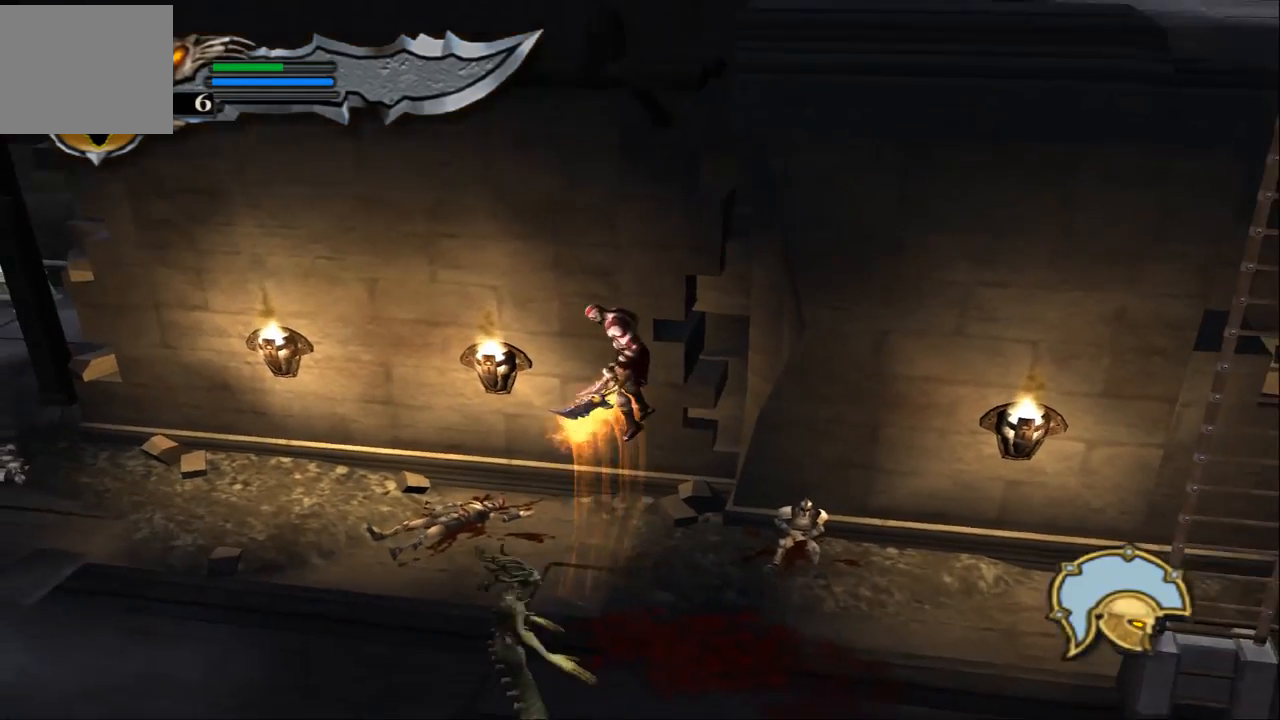
Gameplay with a controller (PlayStation layout); each line is a JSON object with the inputs held at the frame after it. "events" lists button and stick changes between this image and that frame as [ms after this image, input, new state], when the widget could be followed in between. Not read: L3 R3.
{"buttons": ["CROSS", "L1"], "left_stick": "right", "right_stick": "center", "events": [[100, "L1", "down"], [233, "left_stick", "down"], [300, "CROSS", "down"], [367, "CROSS", "up"], [367, "left_stick", "down-right"], [467, "CROSS", "down"], [467, "left_stick", "right"]]}
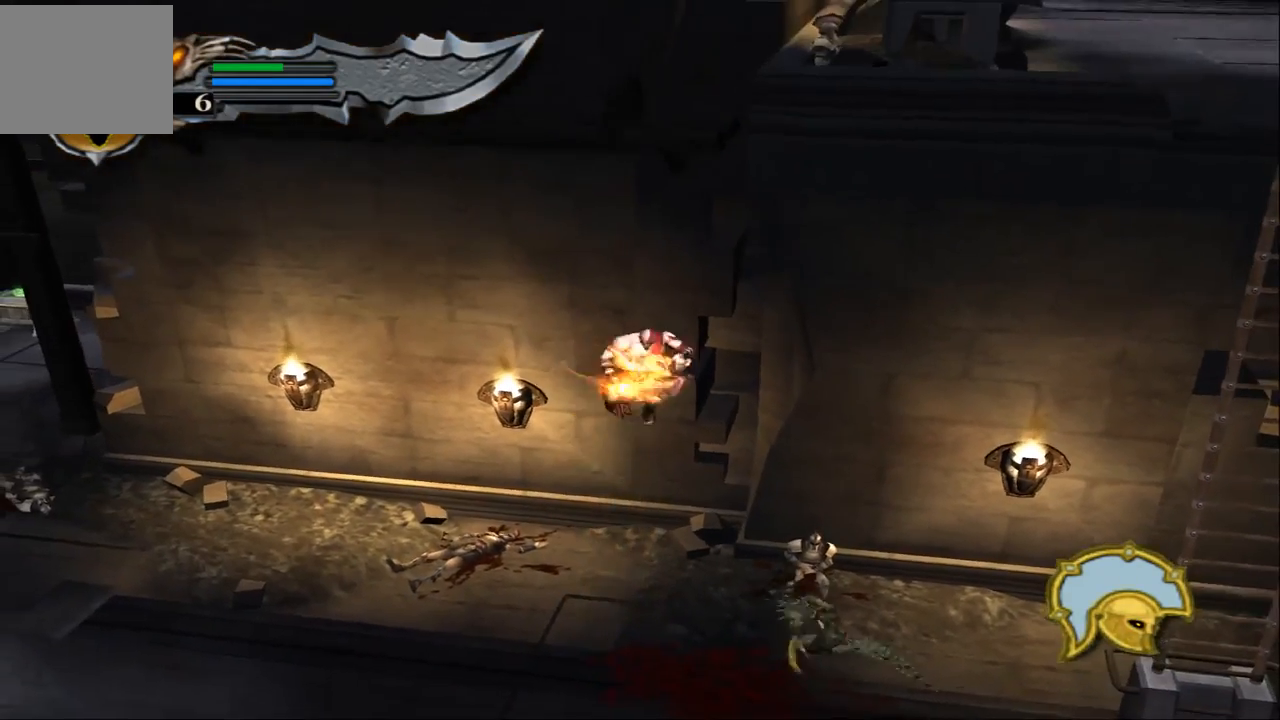
{"buttons": ["CROSS", "L1"], "left_stick": "right", "right_stick": "center", "events": [[67, "CROSS", "up"], [133, "CROSS", "down"], [233, "CROSS", "up"], [300, "CROSS", "down"], [400, "CROSS", "up"], [467, "CROSS", "down"]]}
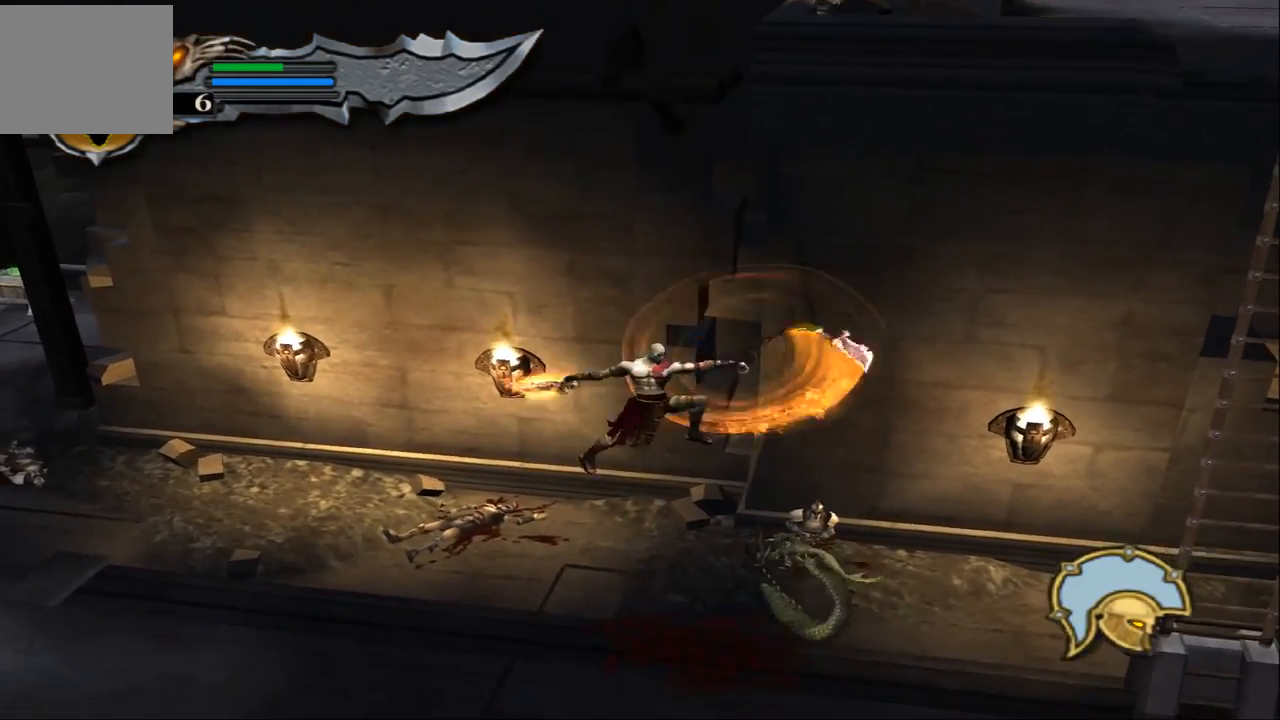
{"buttons": ["L1"], "left_stick": "right", "right_stick": "center", "events": [[100, "CROSS", "up"], [167, "CROSS", "down"], [267, "CROSS", "up"], [333, "CROSS", "down"], [467, "CROSS", "up"]]}
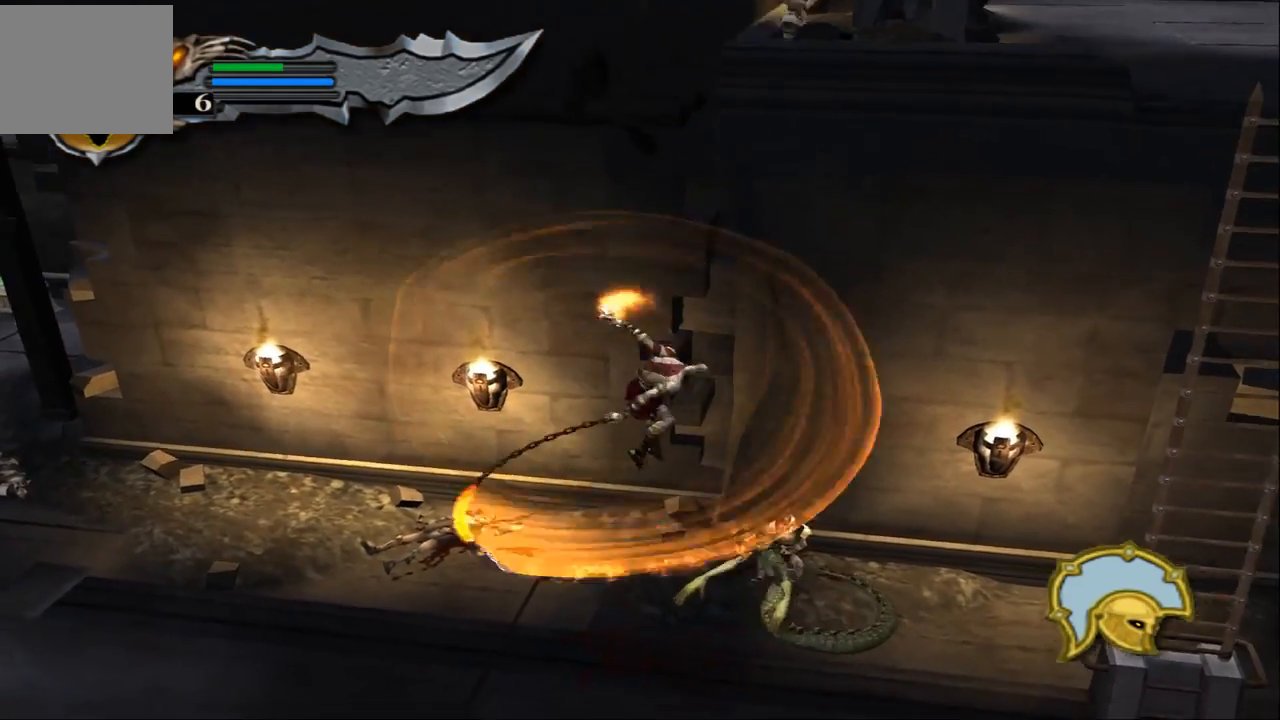
{"buttons": ["L1"], "left_stick": "up-right", "right_stick": "center", "events": [[33, "CROSS", "down"], [167, "CROSS", "up"], [233, "CROSS", "down"], [333, "CROSS", "up"], [400, "CROSS", "down"], [500, "CROSS", "up"], [500, "left_stick", "up-right"]]}
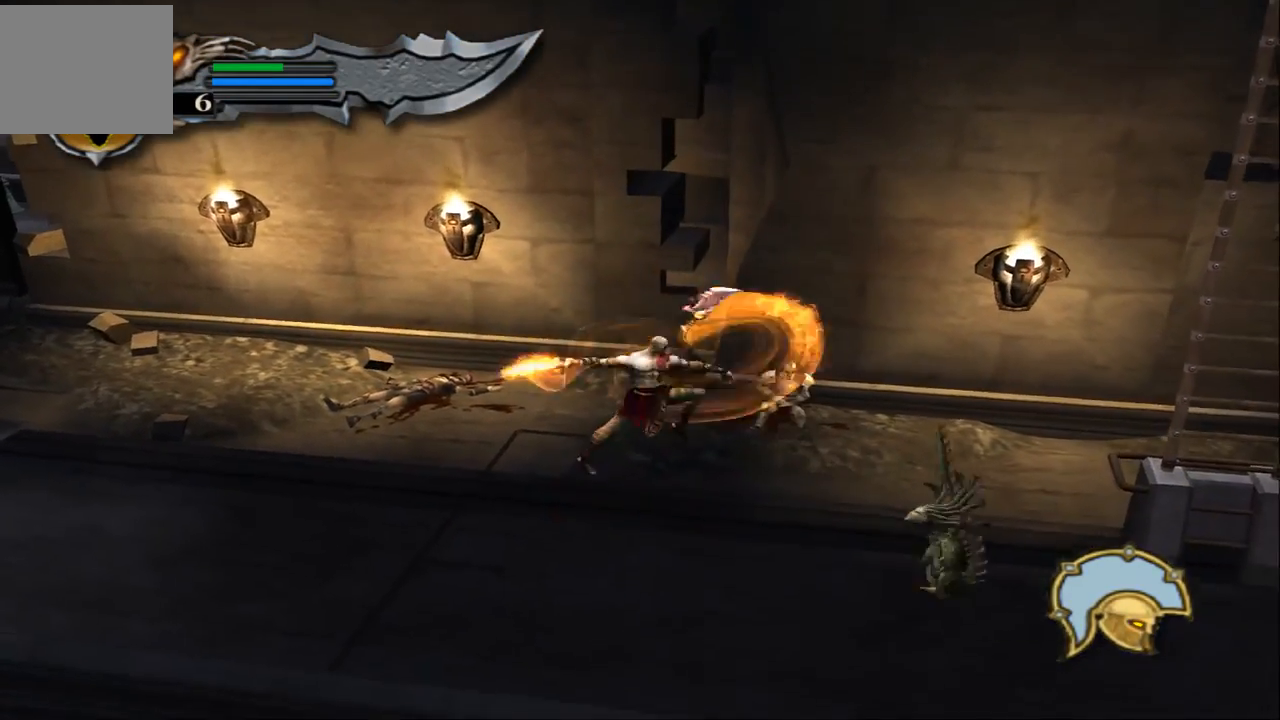
{"buttons": ["L1"], "left_stick": "center", "right_stick": "center", "events": [[67, "CROSS", "down"], [167, "CROSS", "up"], [233, "CROSS", "down"], [367, "CROSS", "up"], [400, "left_stick", "center"]]}
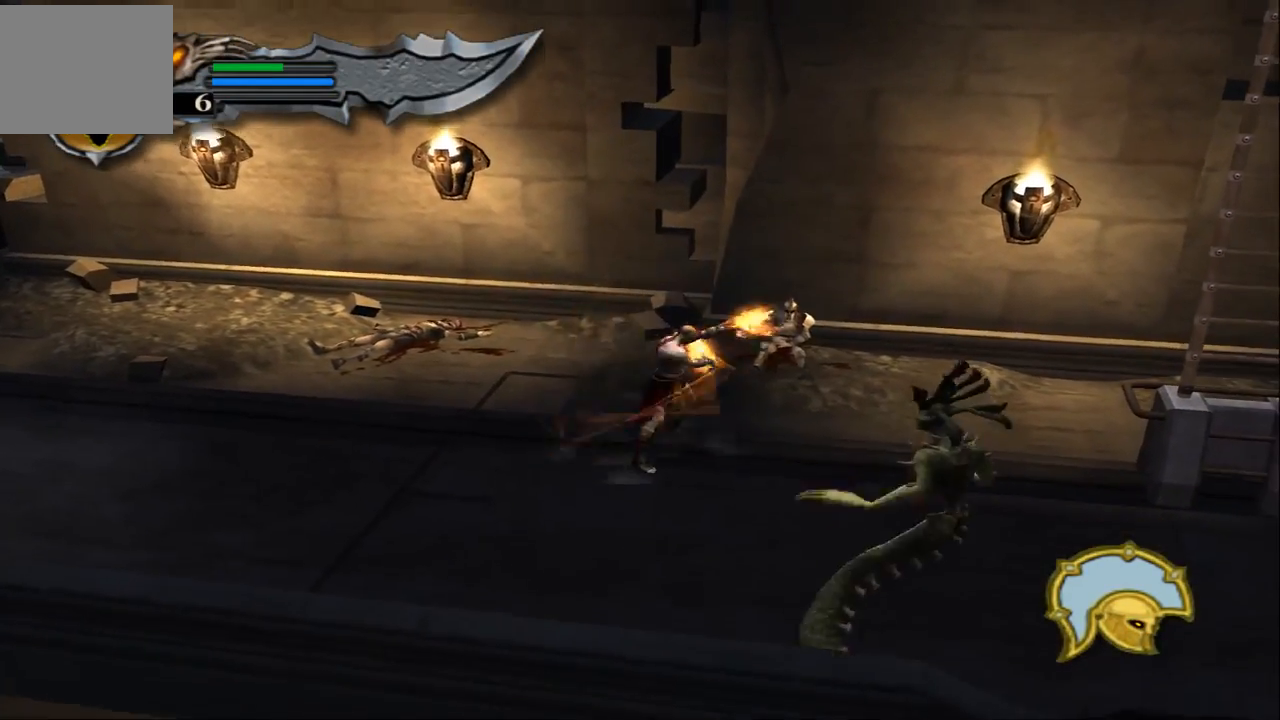
{"buttons": ["L1"], "left_stick": "down", "right_stick": "center", "events": [[333, "left_stick", "down"]]}
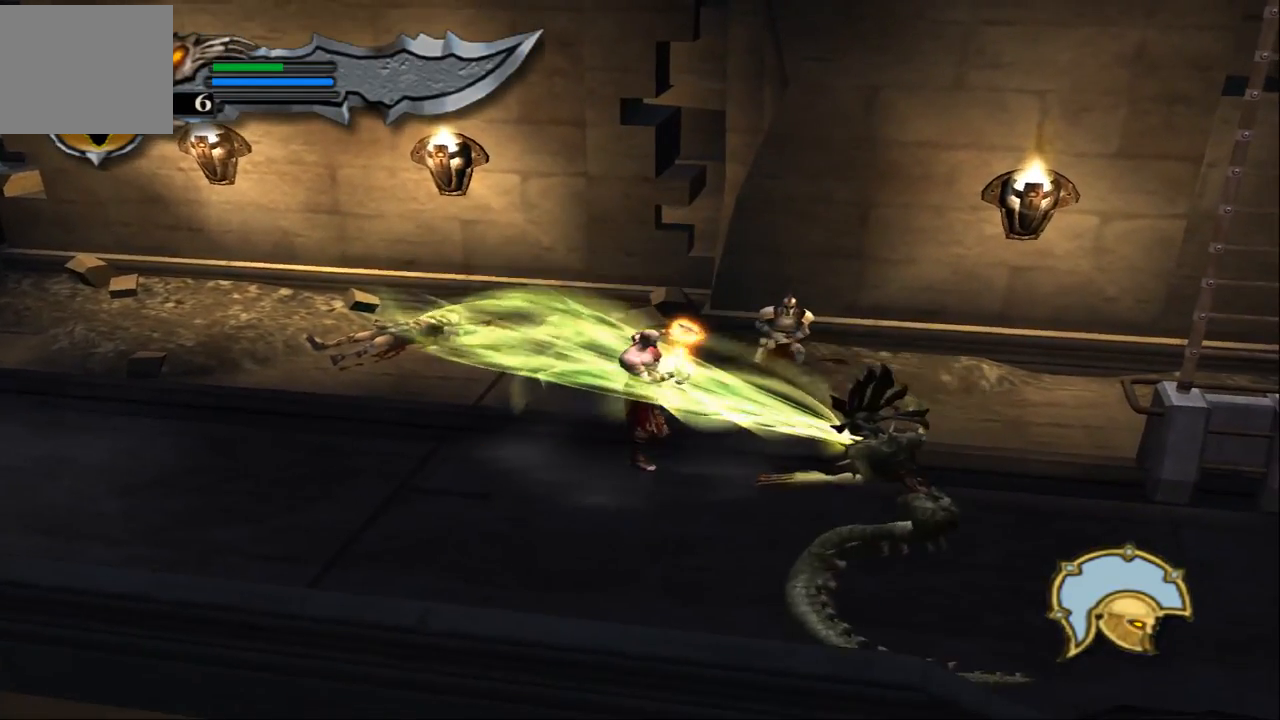
{"buttons": ["L1"], "left_stick": "down-right", "right_stick": "center", "events": [[33, "left_stick", "down-right"], [133, "L1", "up"], [433, "L1", "down"]]}
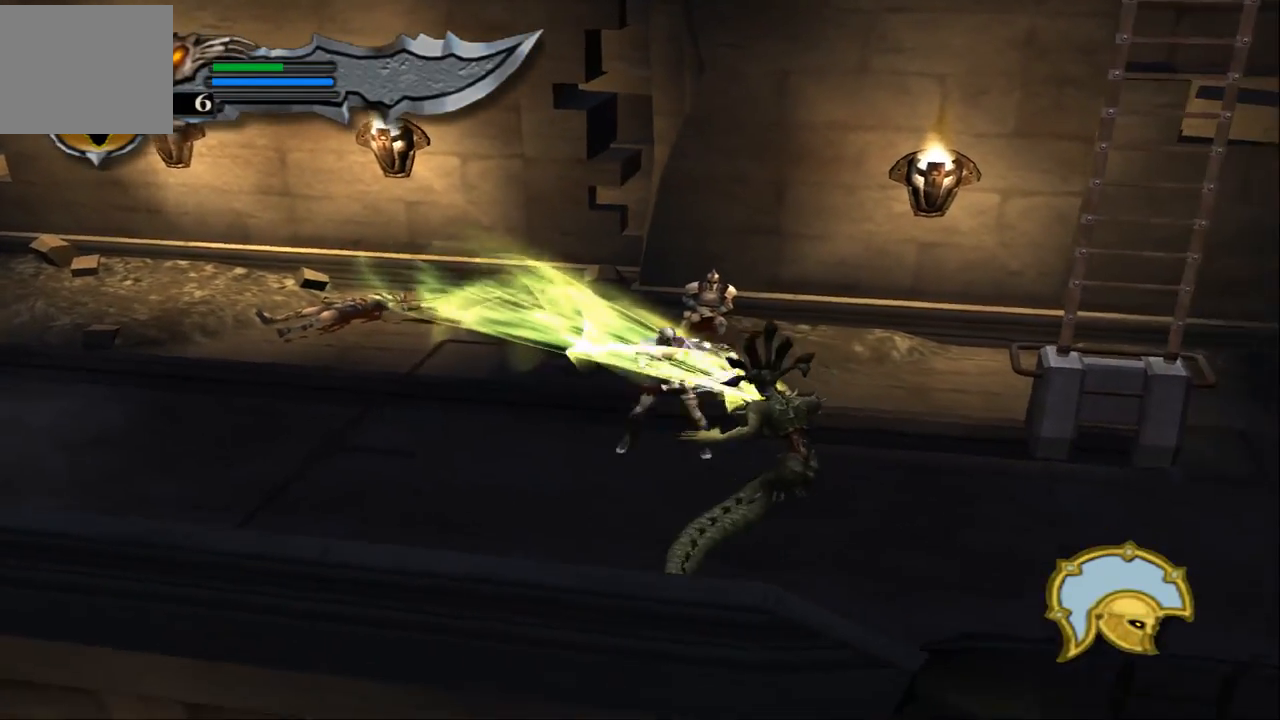
{"buttons": [], "left_stick": "up-left", "right_stick": "left", "events": [[100, "left_stick", "center"], [267, "L1", "up"], [300, "left_stick", "left"], [467, "right_stick", "left"], [500, "left_stick", "up-left"]]}
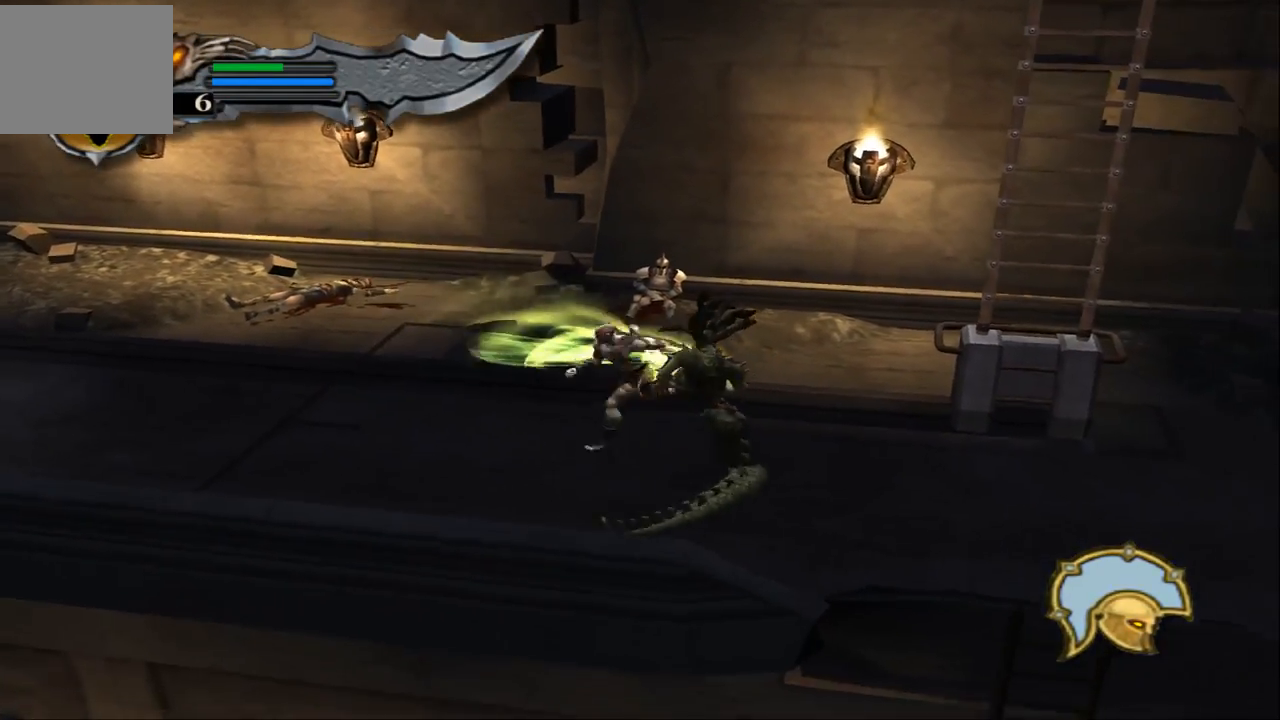
{"buttons": [], "left_stick": "center", "right_stick": "left", "events": [[233, "left_stick", "center"]]}
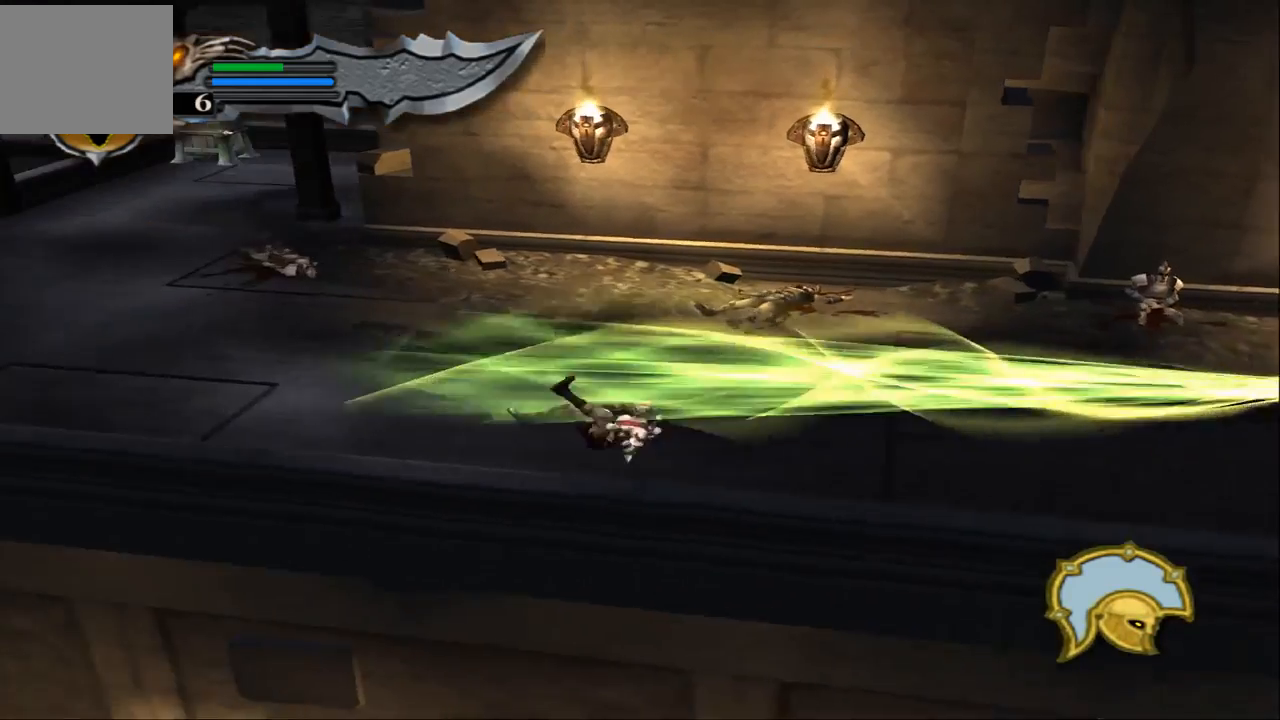
{"buttons": [], "left_stick": "up-left", "right_stick": "left", "events": [[67, "left_stick", "left"], [67, "right_stick", "center"], [333, "left_stick", "up-left"], [367, "right_stick", "left"]]}
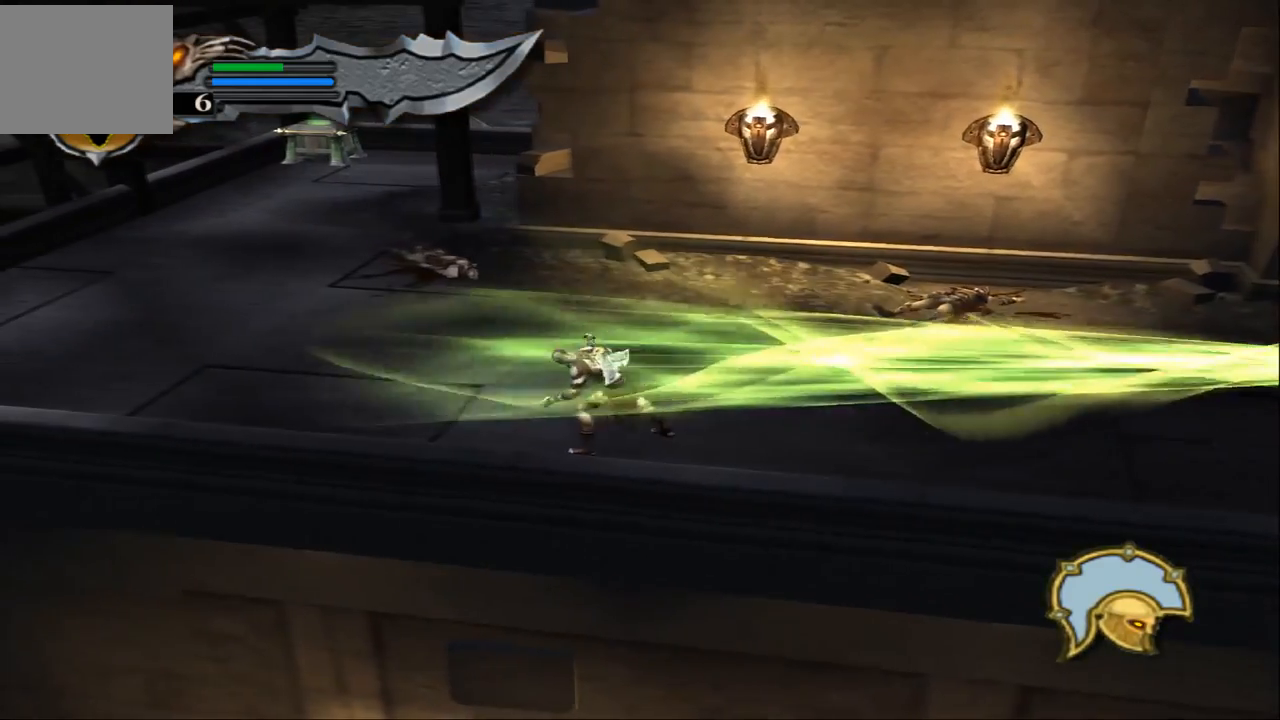
{"buttons": [], "left_stick": "center", "right_stick": "left", "events": [[400, "left_stick", "center"]]}
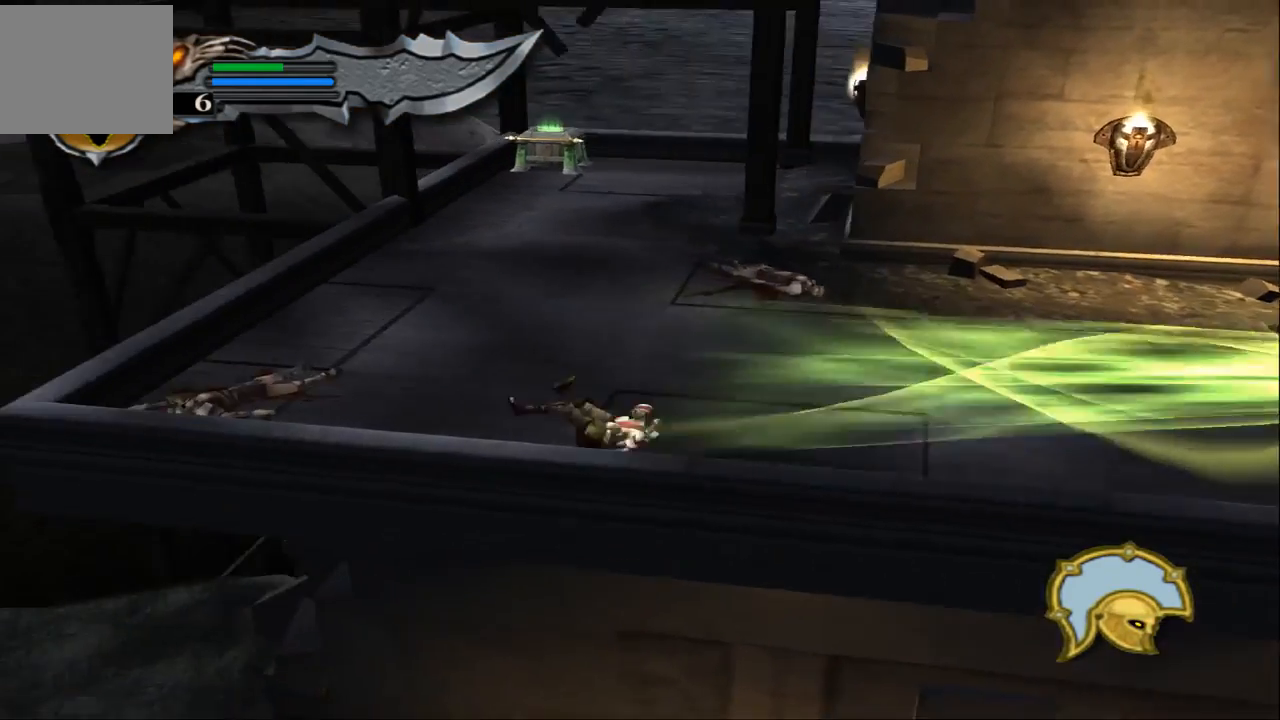
{"buttons": [], "left_stick": "right", "right_stick": "center", "events": [[100, "right_stick", "center"], [167, "left_stick", "right"]]}
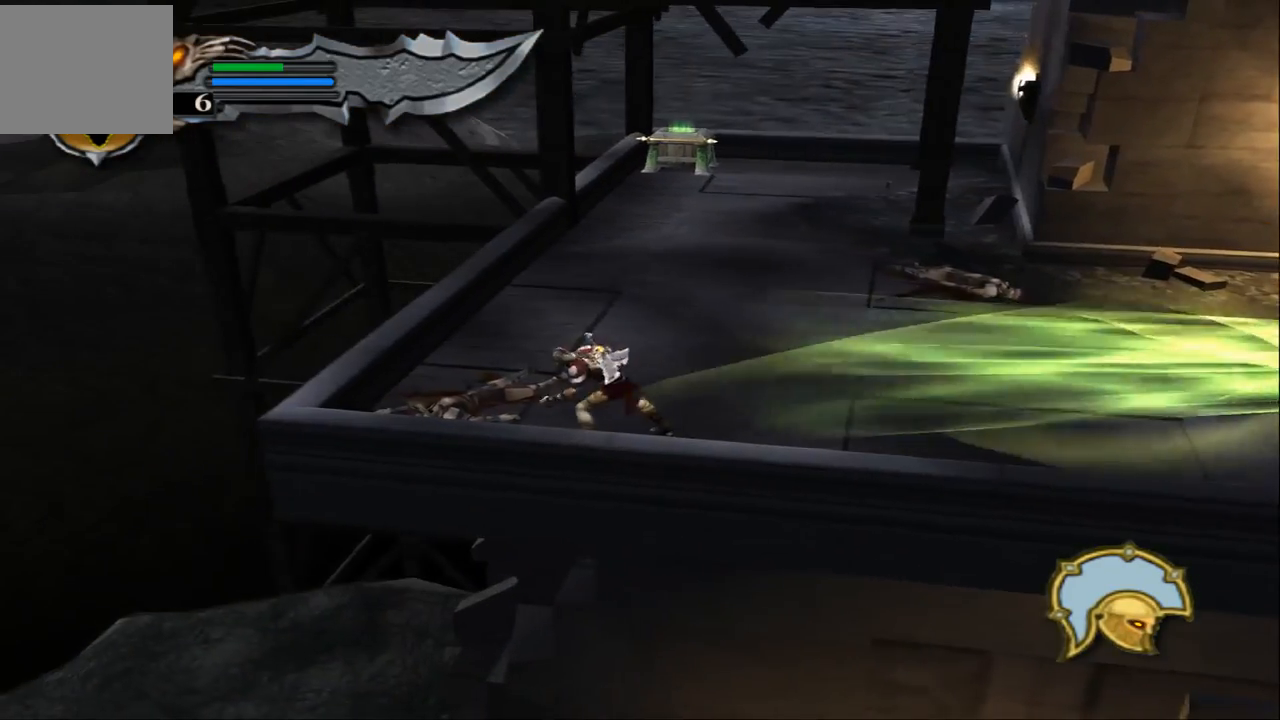
{"buttons": ["TRIANGLE"], "left_stick": "right", "right_stick": "center", "events": [[167, "TRIANGLE", "down"]]}
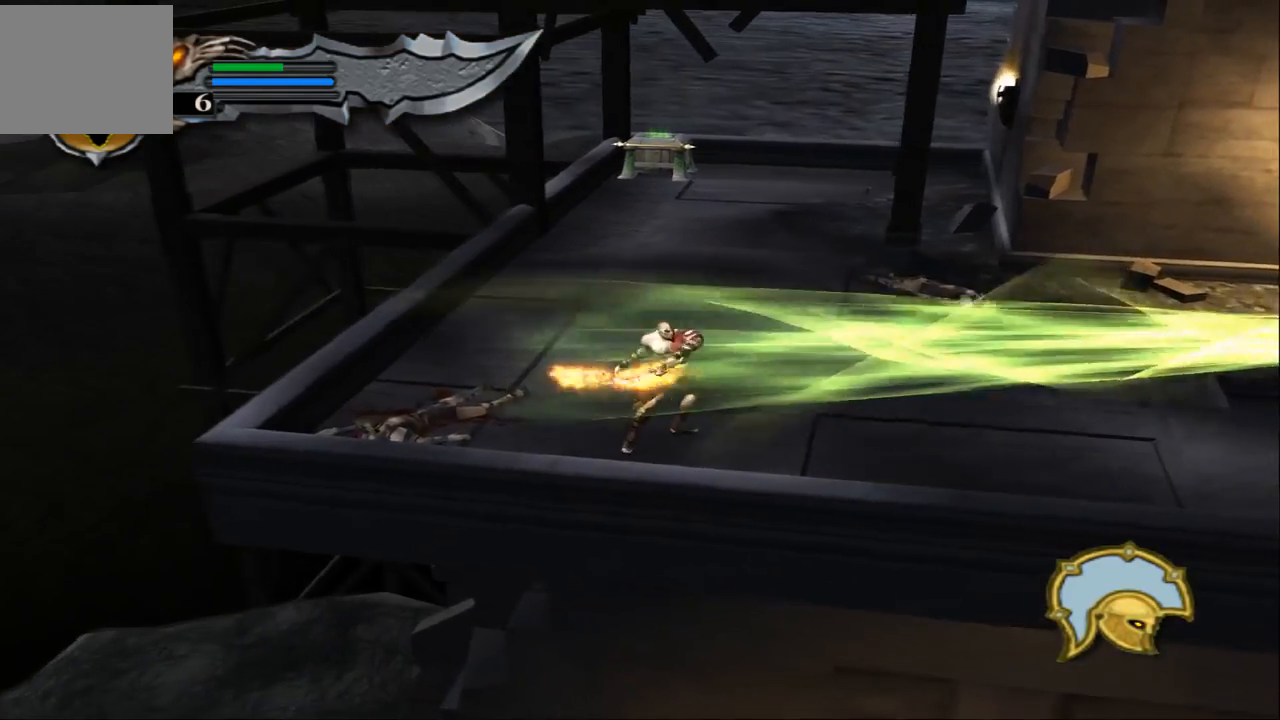
{"buttons": ["TRIANGLE"], "left_stick": "right", "right_stick": "center", "events": []}
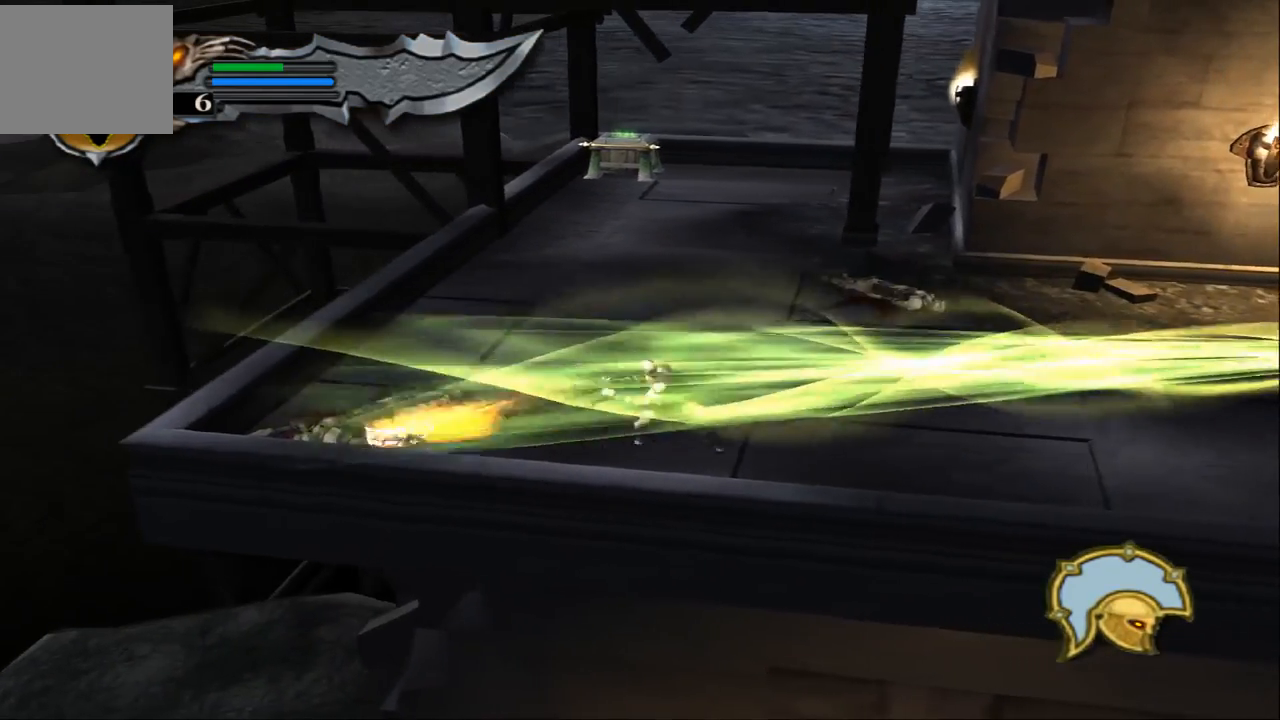
{"buttons": ["L1"], "left_stick": "center", "right_stick": "center", "events": [[333, "TRIANGLE", "up"], [400, "L1", "down"], [400, "left_stick", "center"]]}
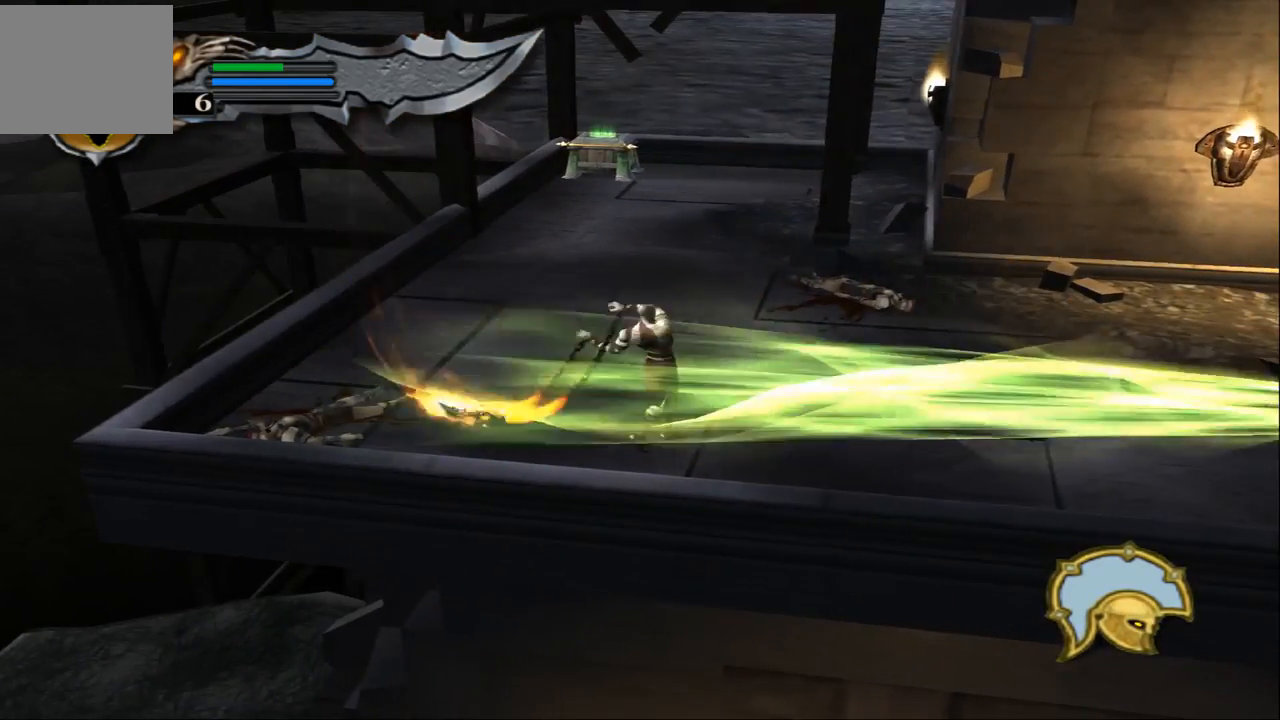
{"buttons": ["L1"], "left_stick": "center", "right_stick": "up", "events": [[33, "right_stick", "up"]]}
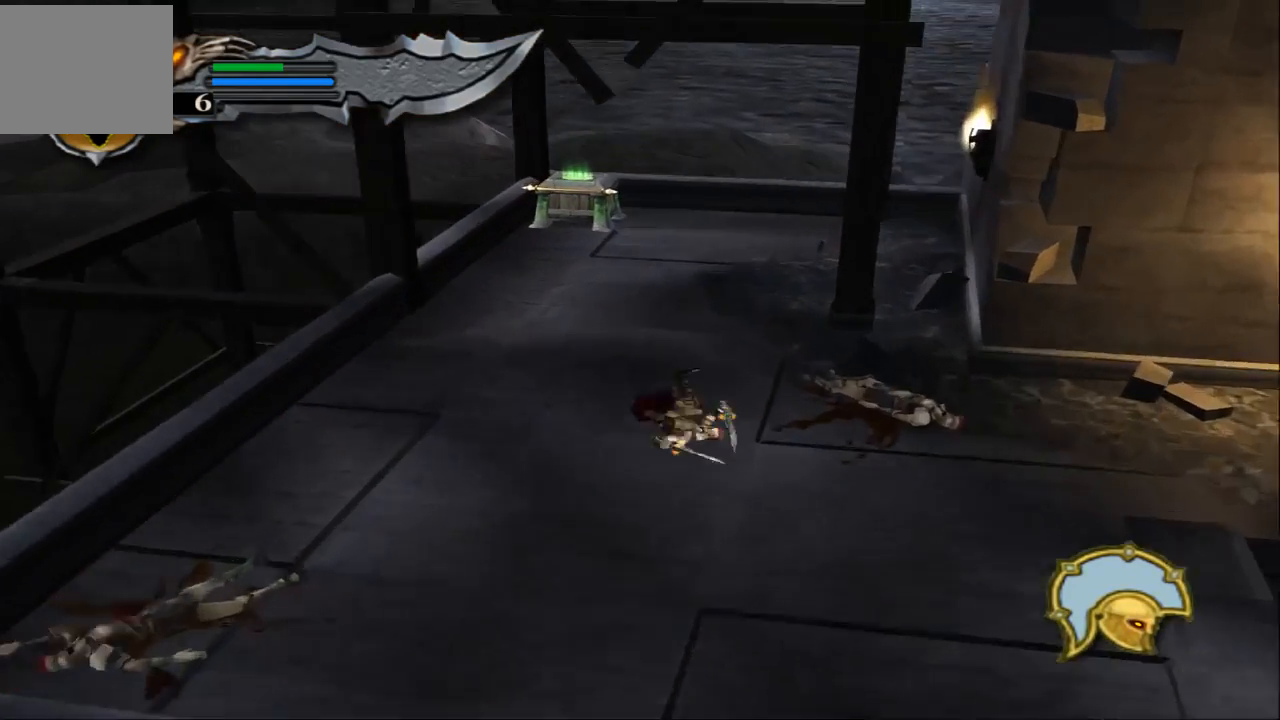
{"buttons": ["SQUARE"], "left_stick": "down", "right_stick": "center", "events": [[100, "L1", "up"], [200, "right_stick", "center"], [233, "left_stick", "down"], [400, "SQUARE", "down"]]}
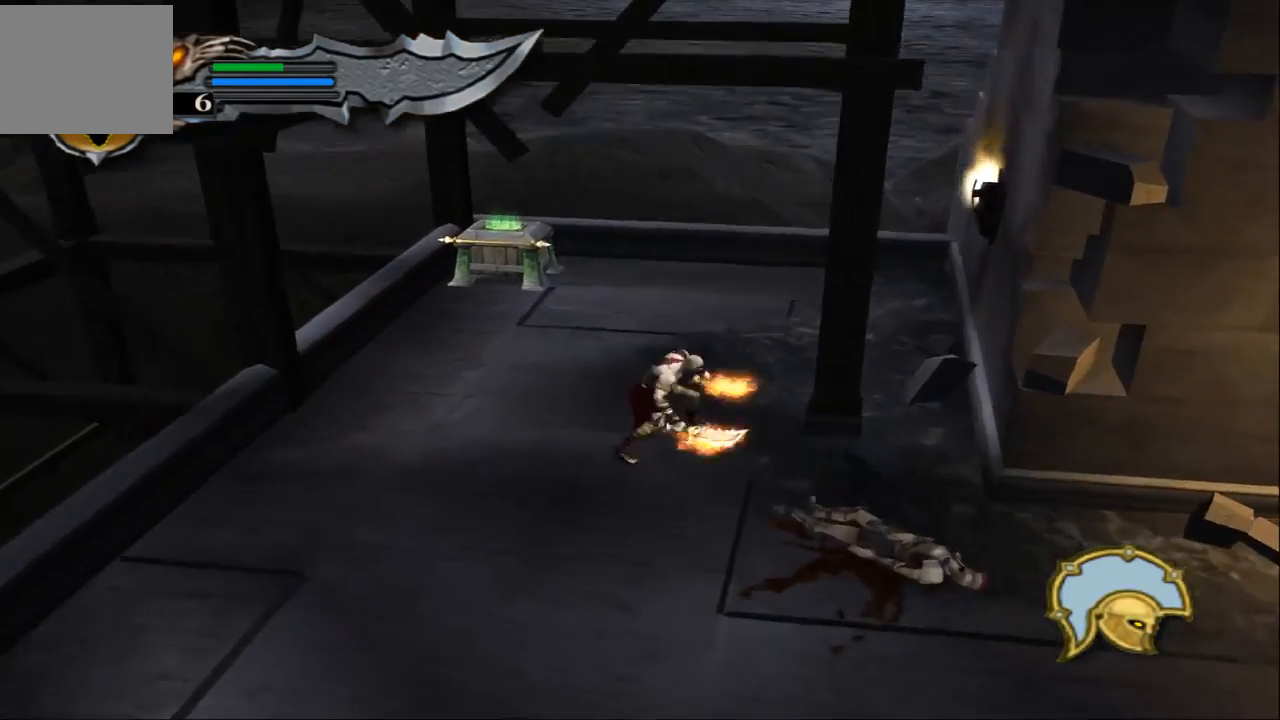
{"buttons": [], "left_stick": "down-right", "right_stick": "center", "events": [[33, "SQUARE", "up"], [100, "SQUARE", "down"], [133, "left_stick", "down-right"], [200, "SQUARE", "up"], [267, "SQUARE", "down"], [367, "SQUARE", "up"]]}
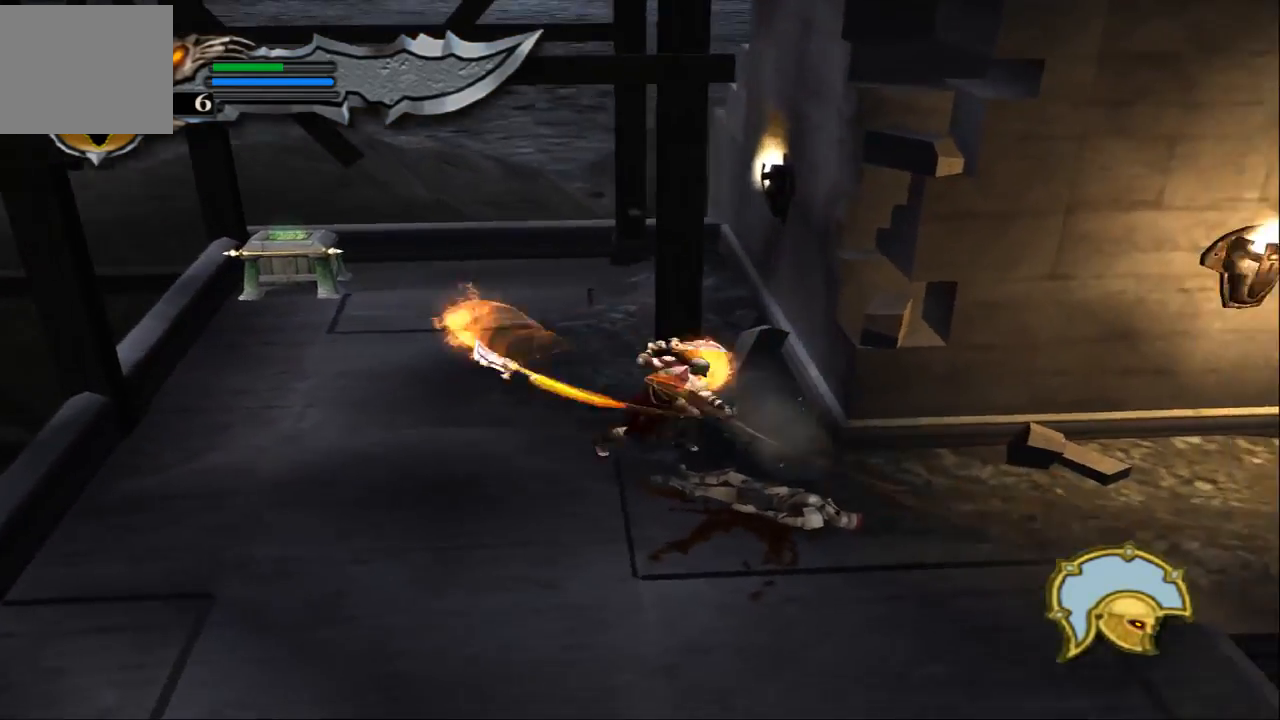
{"buttons": [], "left_stick": "down-right", "right_stick": "center", "events": [[33, "TRIANGLE", "down"], [233, "TRIANGLE", "up"]]}
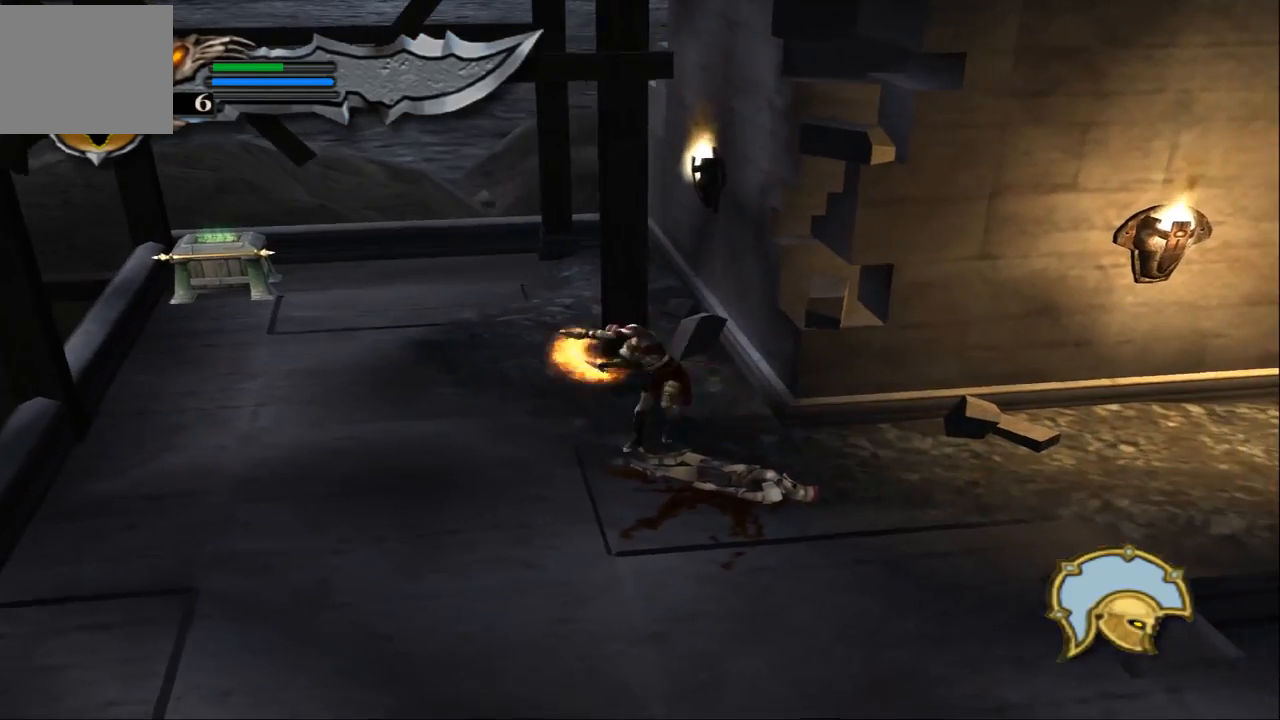
{"buttons": ["L1"], "left_stick": "right", "right_stick": "center", "events": [[367, "left_stick", "right"], [467, "L1", "down"]]}
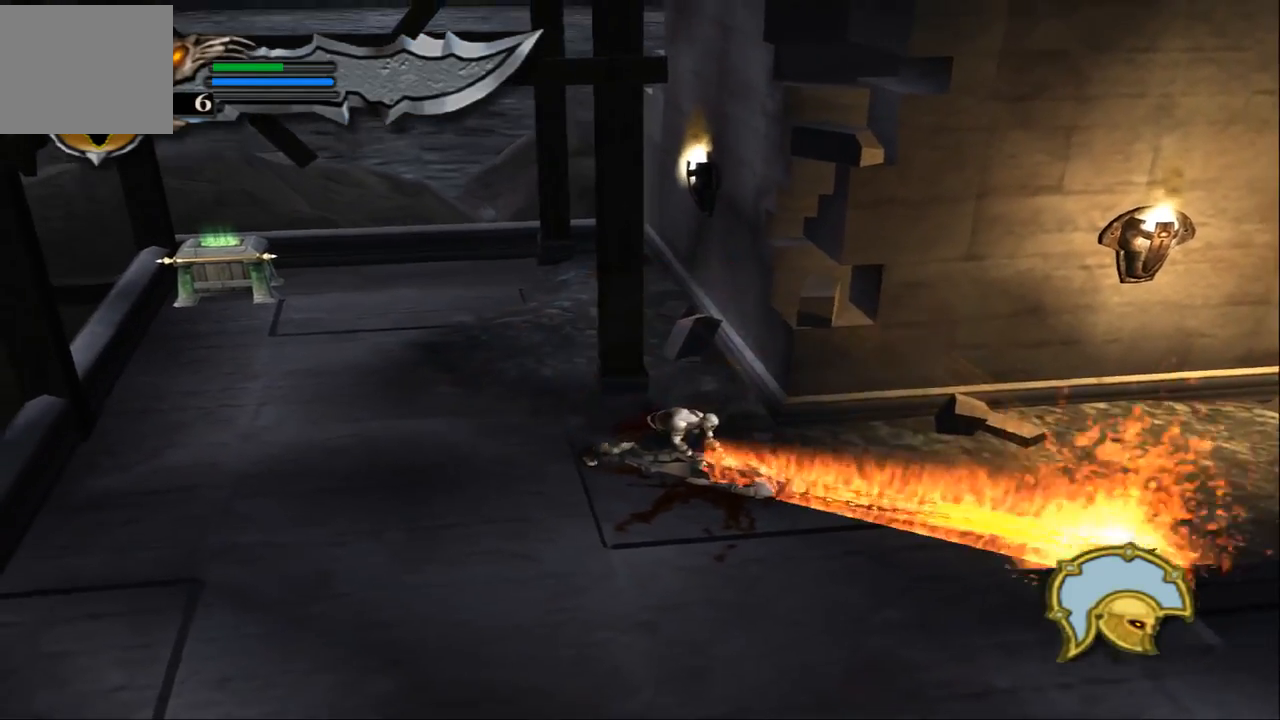
{"buttons": ["L1"], "left_stick": "center", "right_stick": "center", "events": [[133, "left_stick", "center"], [200, "right_stick", "down"], [467, "right_stick", "center"]]}
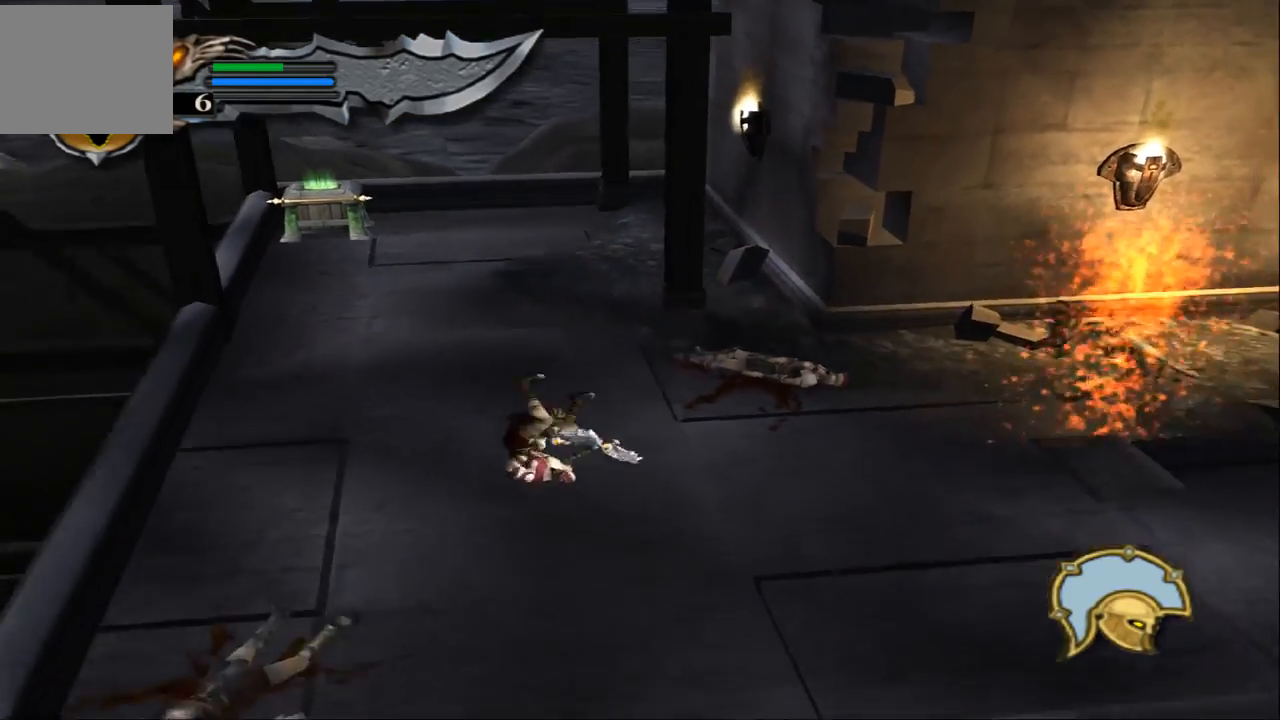
{"buttons": [], "left_stick": "right", "right_stick": "center", "events": [[67, "L1", "up"], [267, "left_stick", "right"]]}
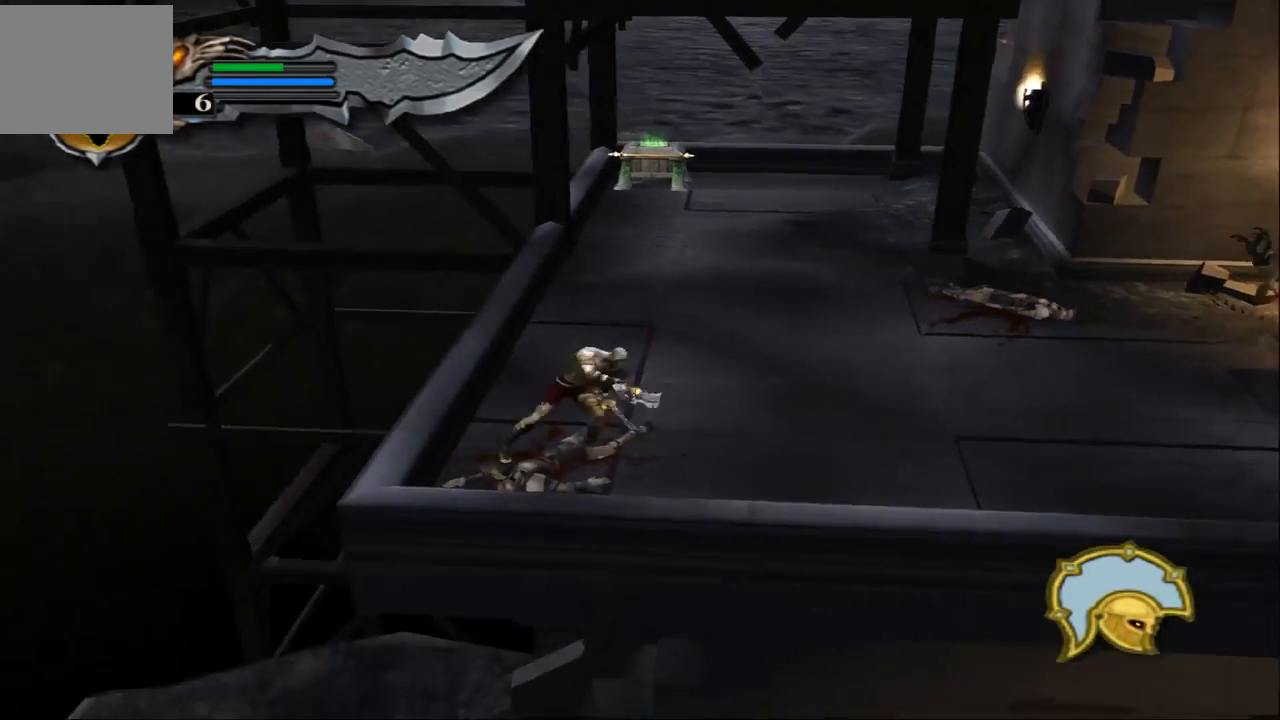
{"buttons": [], "left_stick": "right", "right_stick": "center", "events": []}
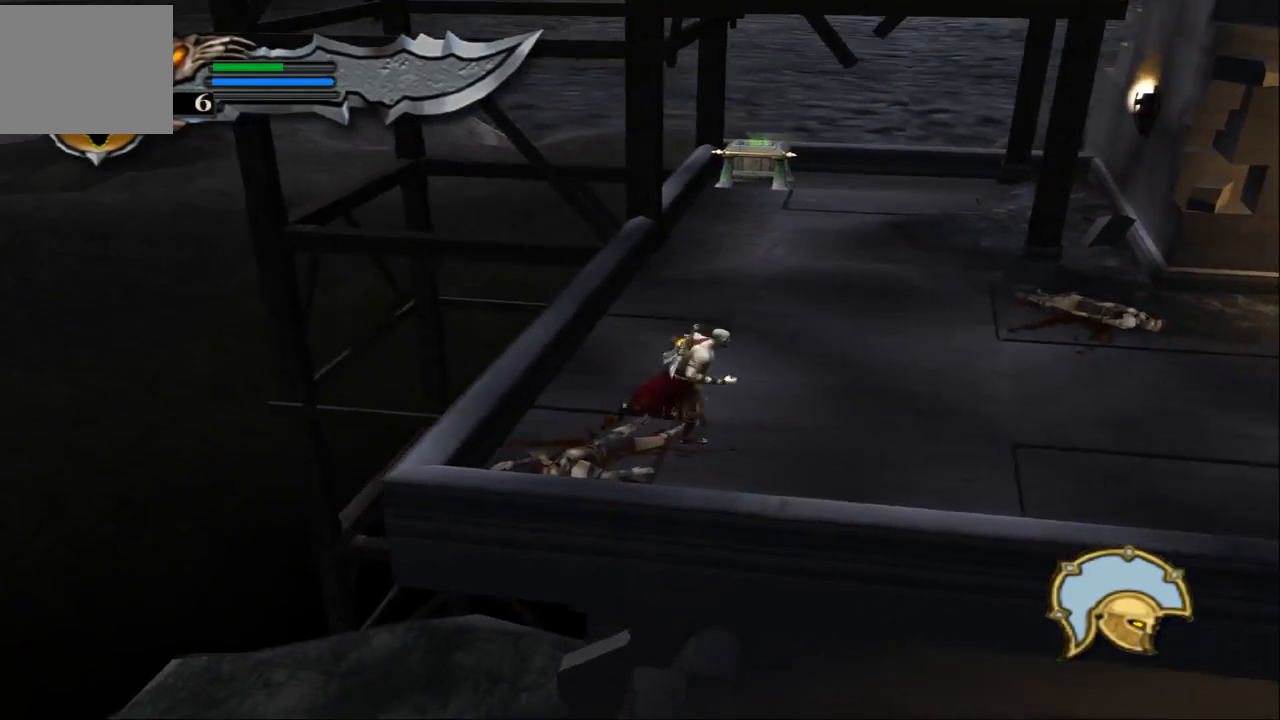
{"buttons": ["SQUARE"], "left_stick": "right", "right_stick": "center", "events": [[267, "SQUARE", "down"], [400, "SQUARE", "up"], [467, "SQUARE", "down"]]}
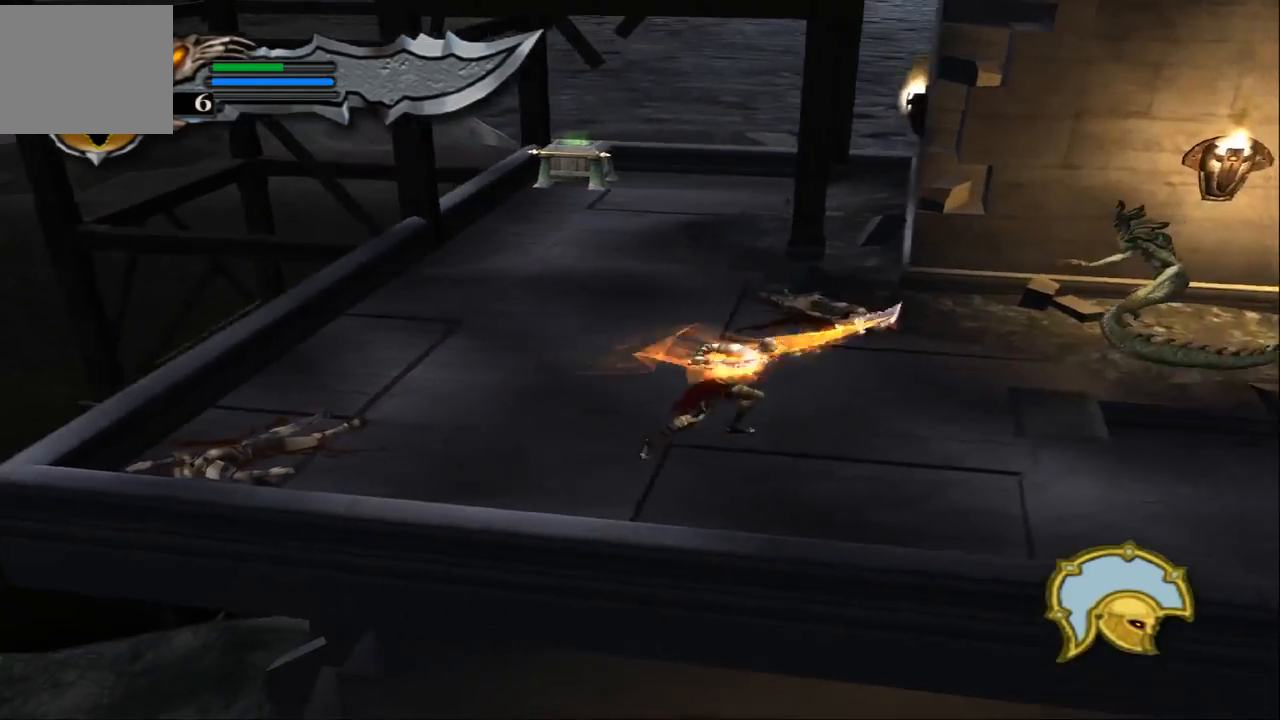
{"buttons": ["TRIANGLE"], "left_stick": "right", "right_stick": "center", "events": [[67, "SQUARE", "up"], [133, "SQUARE", "down"], [267, "SQUARE", "up"], [400, "TRIANGLE", "down"]]}
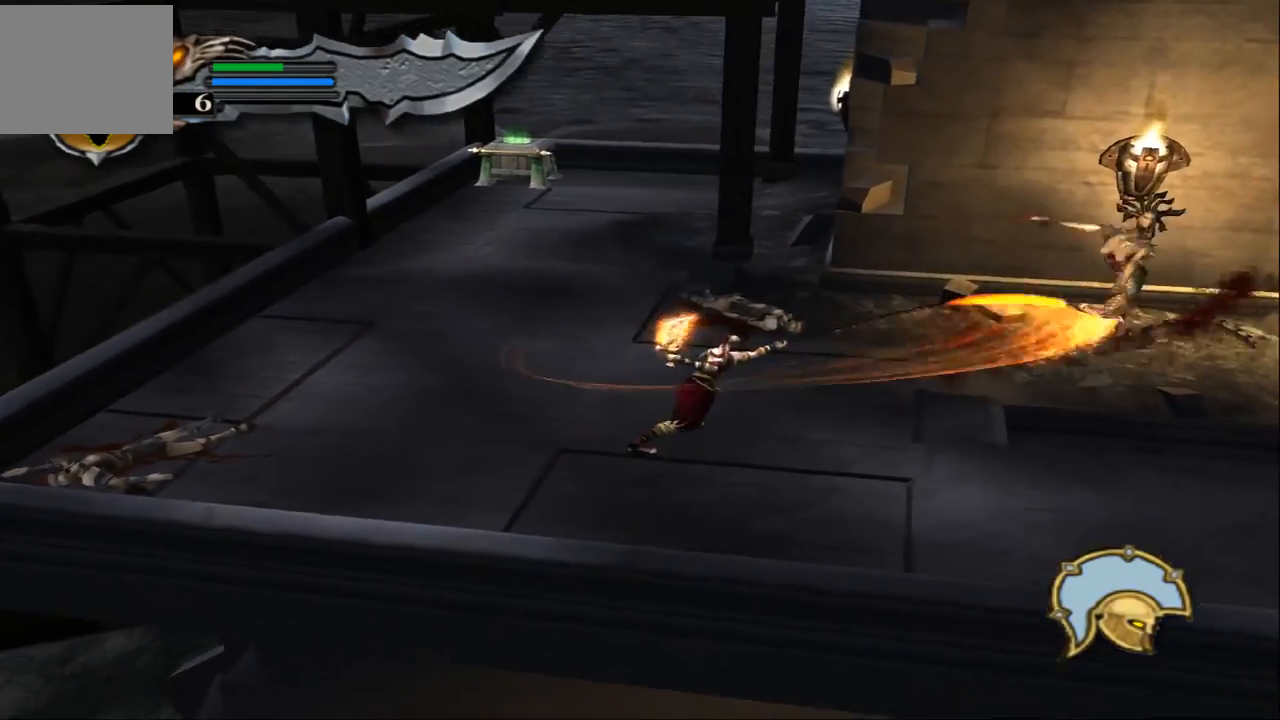
{"buttons": ["TRIANGLE"], "left_stick": "right", "right_stick": "center", "events": []}
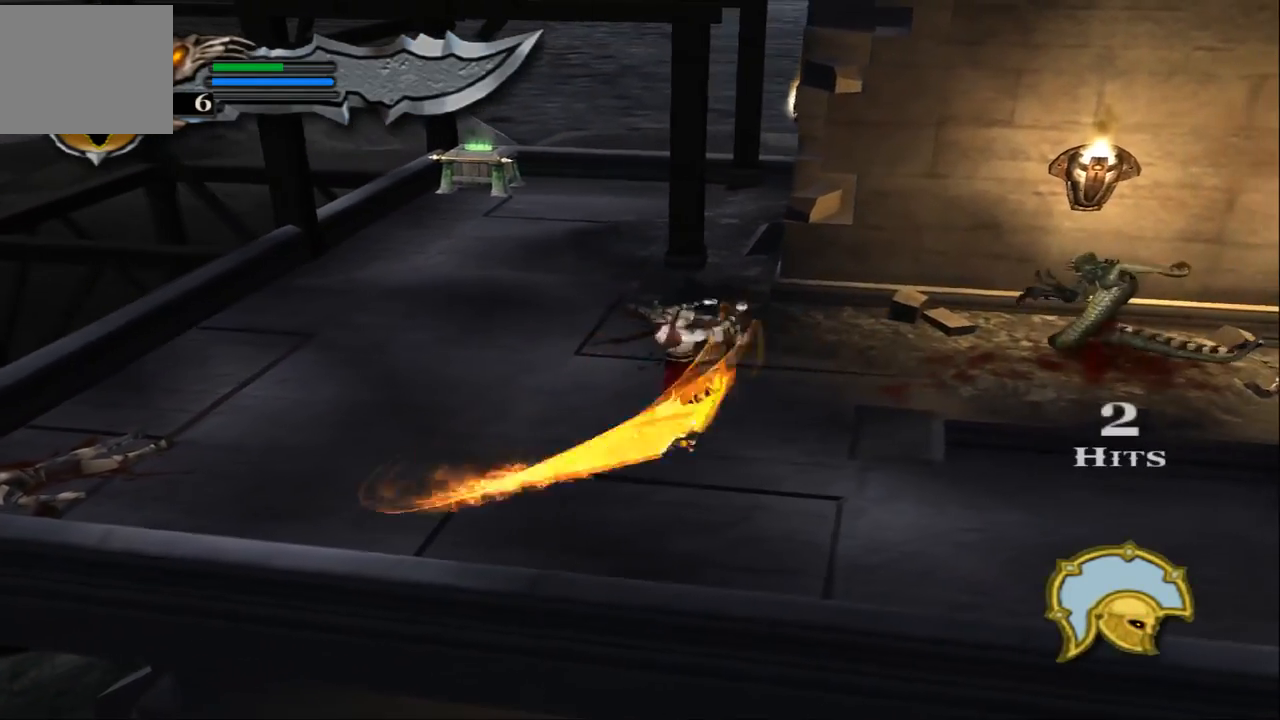
{"buttons": [], "left_stick": "right", "right_stick": "center", "events": [[167, "TRIANGLE", "up"]]}
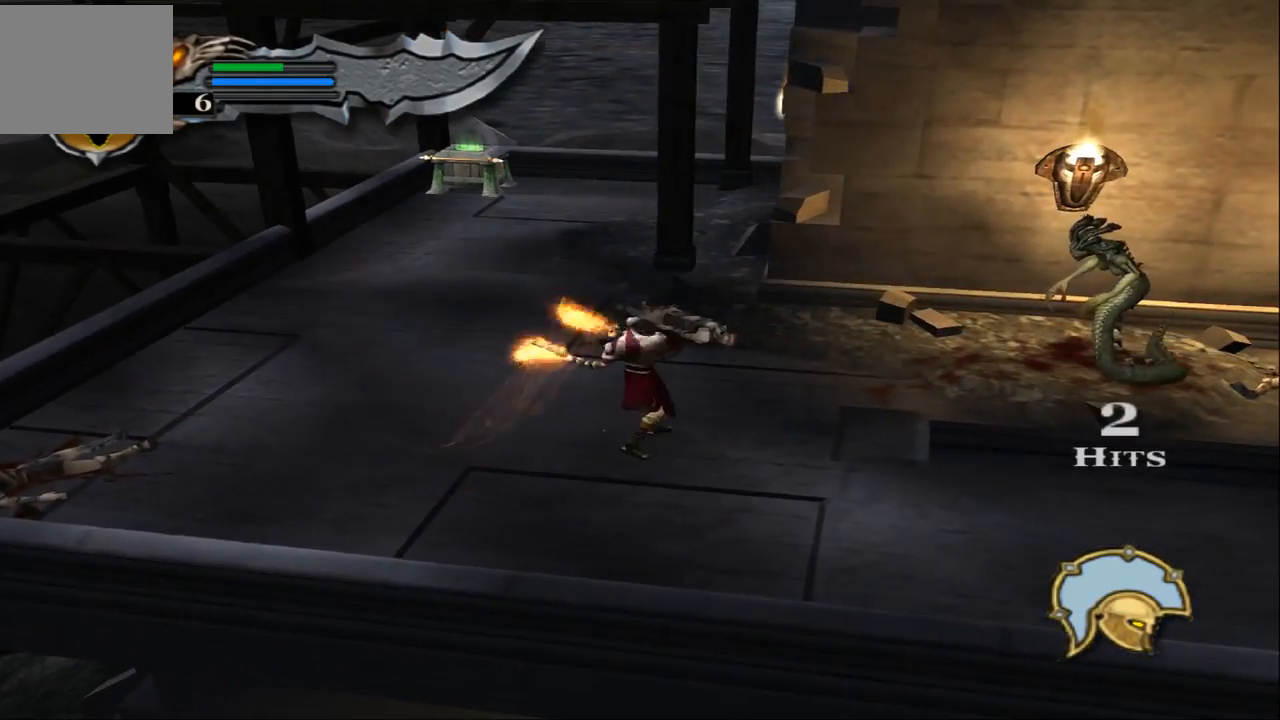
{"buttons": ["L1"], "left_stick": "up-right", "right_stick": "center", "events": [[433, "L1", "down"], [467, "left_stick", "up-right"]]}
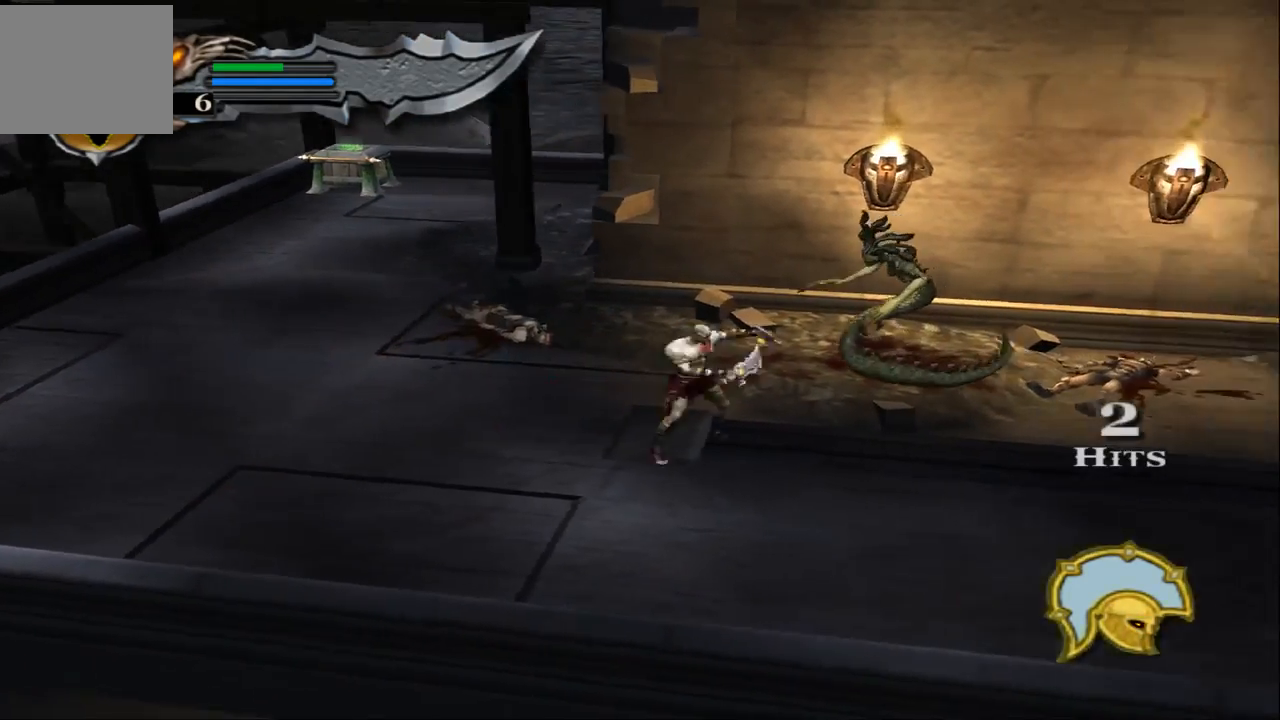
{"buttons": ["TRIANGLE", "L1"], "left_stick": "up-right", "right_stick": "center", "events": [[67, "TRIANGLE", "down"]]}
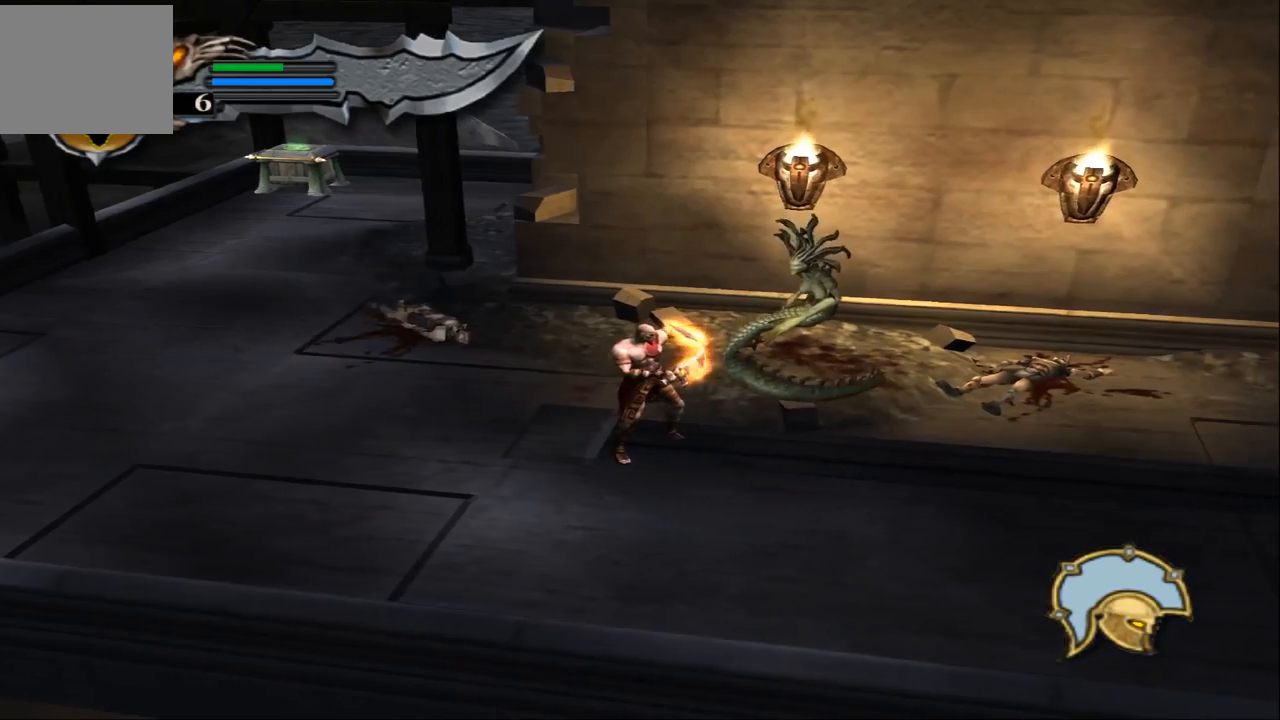
{"buttons": ["CROSS", "L1"], "left_stick": "up-right", "right_stick": "center", "events": [[100, "L1", "up"], [100, "TRIANGLE", "up"], [267, "CROSS", "down"], [267, "L1", "down"], [400, "CROSS", "up"], [433, "CROSS", "down"]]}